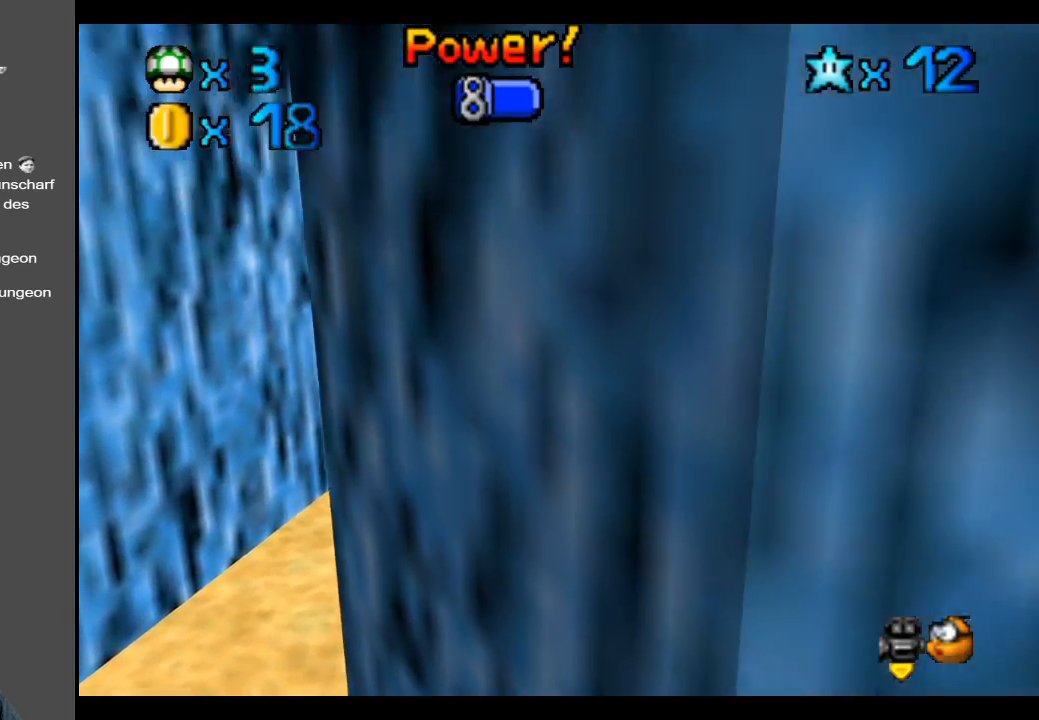
Gameplay with a controller (Xbox layout); each line is a JSON object with the inputs held at the frame after it. "events" lists button and stick changes between this image and that frame as [ms after this image, input, new state], when the widget could be followed in between. Not read: L3 R3.
{"buttons": ["A"], "left_stick": "up-left", "right_stick": "center", "events": [[233, "left_stick", "left"], [250, "A", "down"], [367, "left_stick", "up-left"]]}
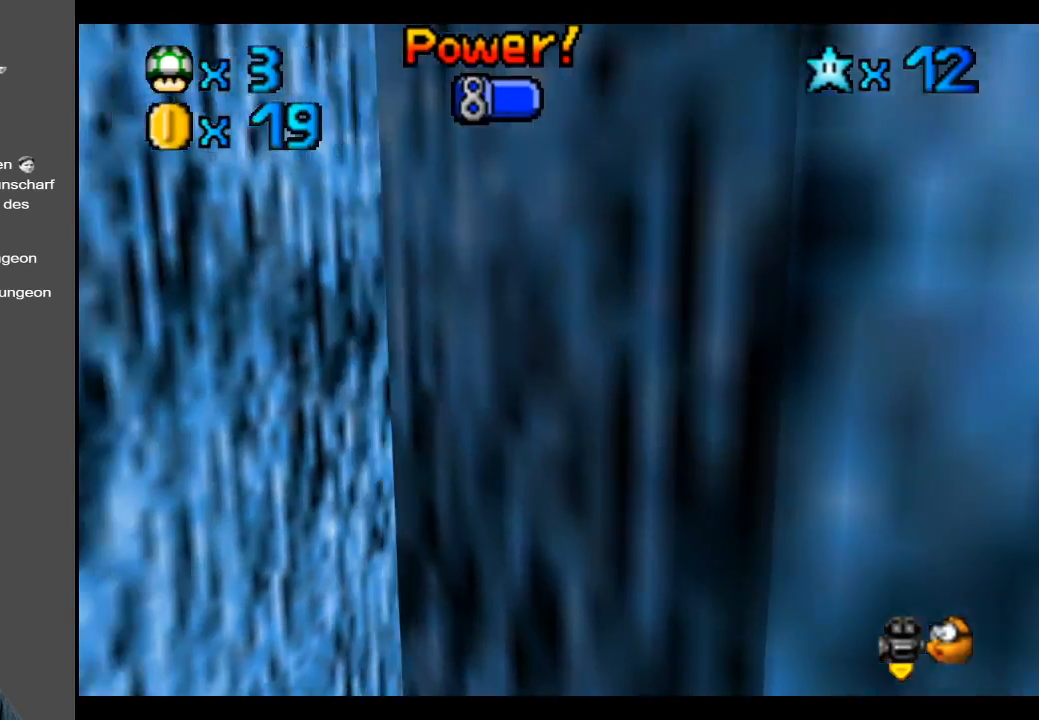
{"buttons": ["A"], "left_stick": "right", "right_stick": "center", "events": [[183, "A", "up"], [317, "A", "down"], [367, "left_stick", "right"]]}
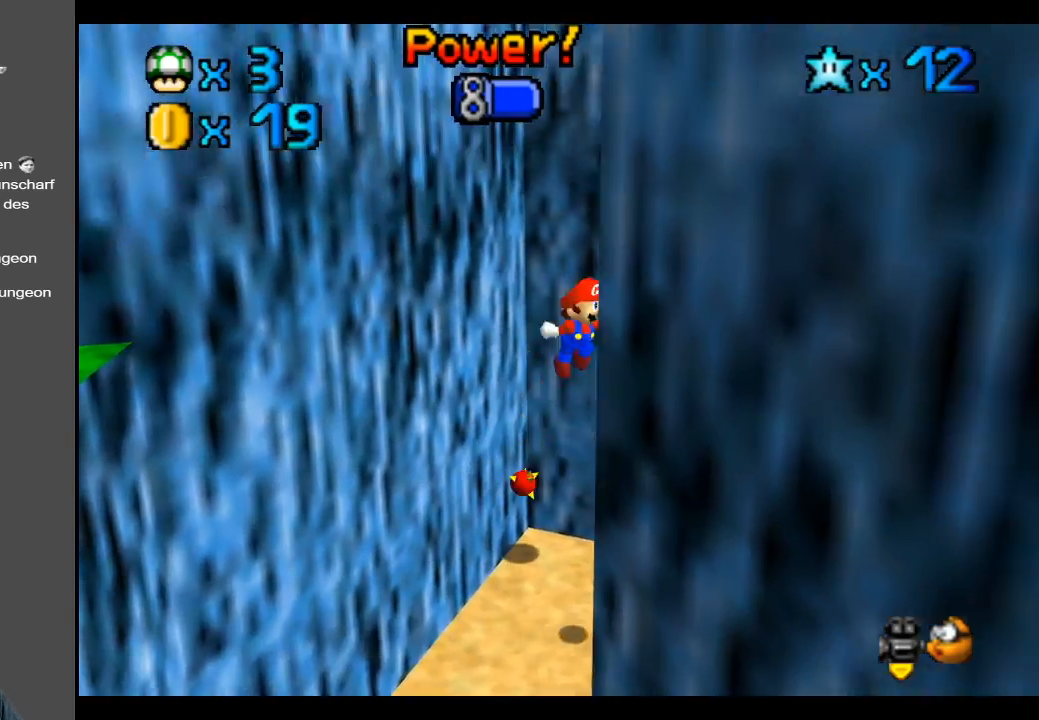
{"buttons": ["A"], "left_stick": "up-left", "right_stick": "center", "events": [[100, "left_stick", "down-right"], [217, "A", "up"], [300, "A", "down"], [317, "left_stick", "left"], [450, "left_stick", "up-left"]]}
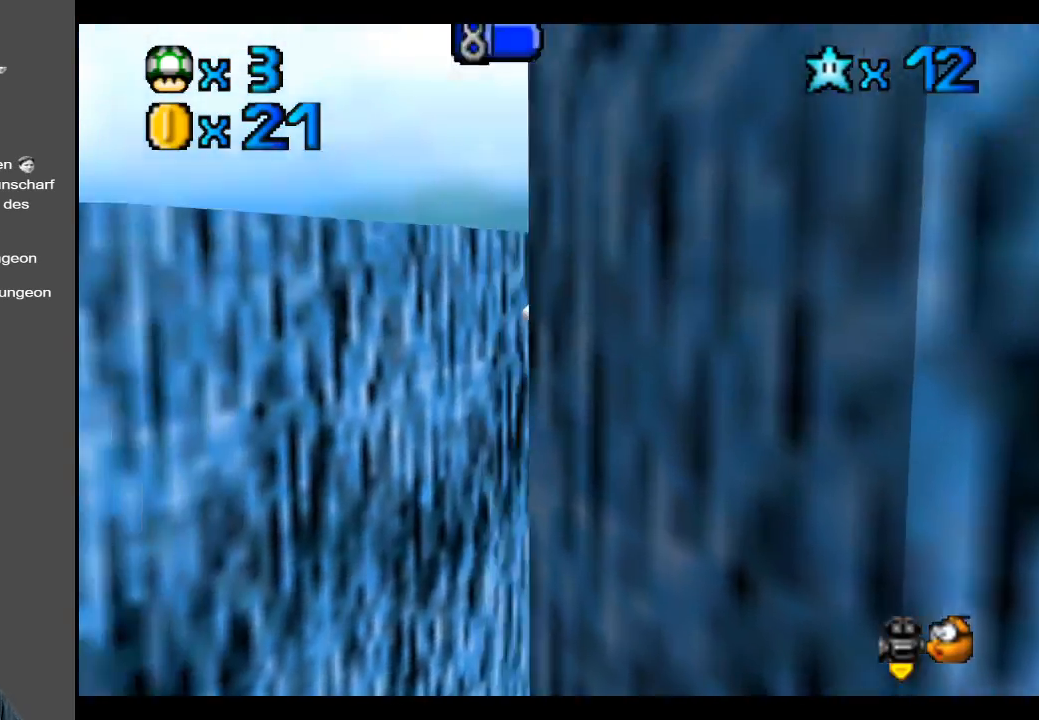
{"buttons": ["A"], "left_stick": "up-right", "right_stick": "center", "events": [[100, "A", "up"], [300, "left_stick", "up-right"], [383, "A", "down"]]}
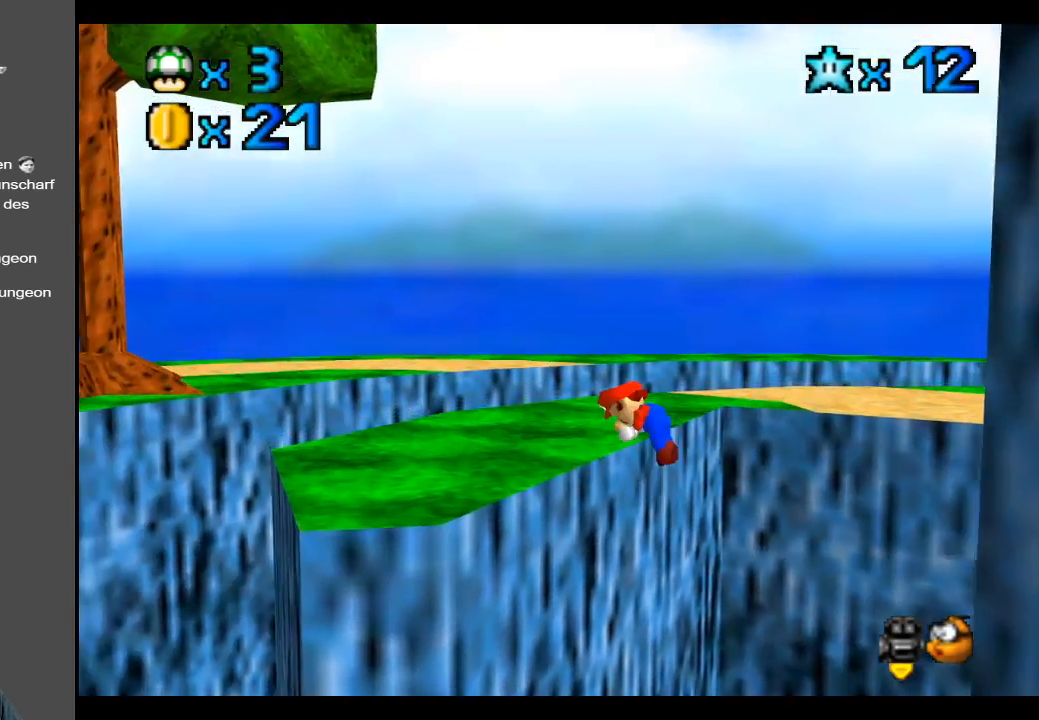
{"buttons": ["B"], "left_stick": "up-left", "right_stick": "center", "events": [[50, "A", "up"], [100, "left_stick", "up-left"], [267, "B", "down"], [417, "B", "up"], [500, "B", "down"]]}
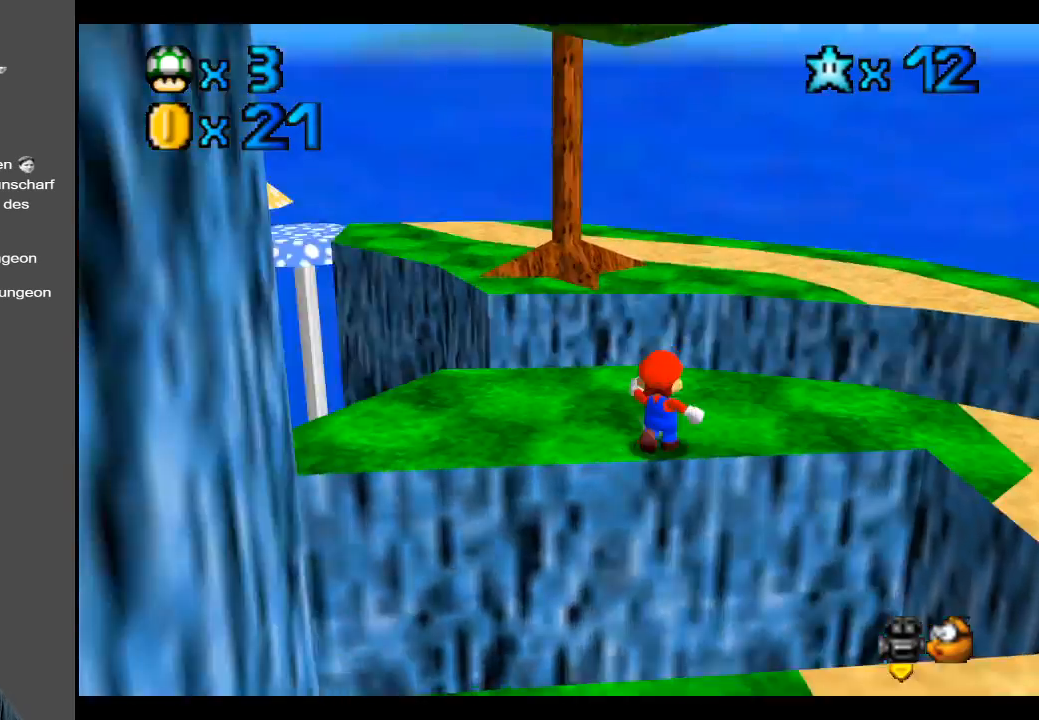
{"buttons": [], "left_stick": "up-right", "right_stick": "center", "events": [[33, "left_stick", "up-right"], [117, "B", "up"]]}
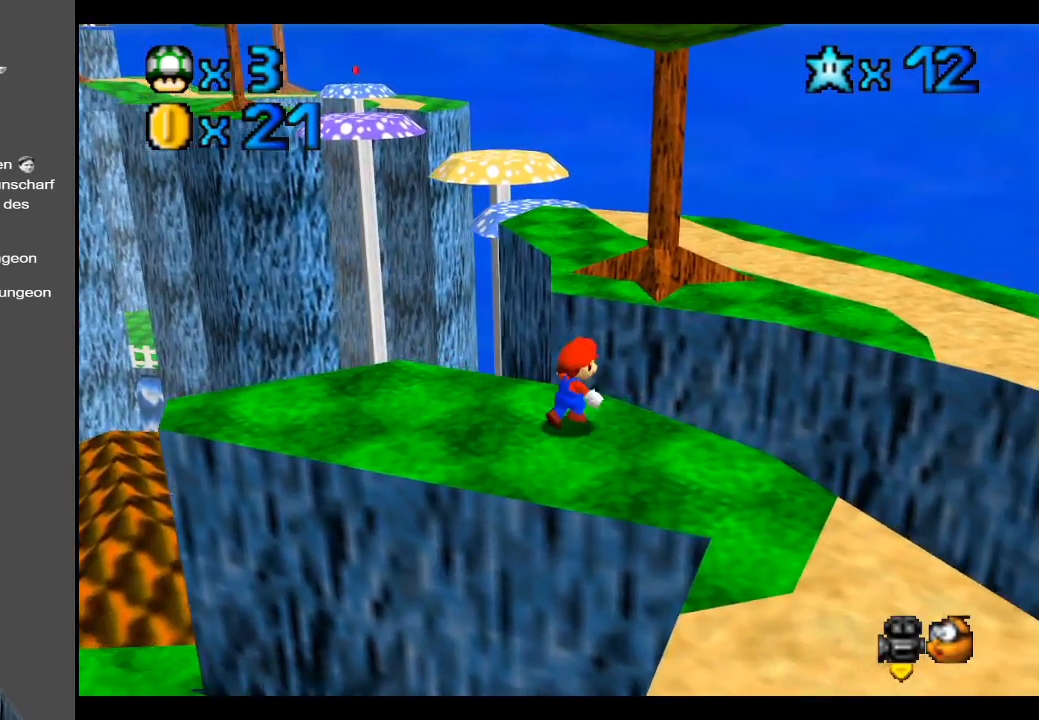
{"buttons": ["A"], "left_stick": "up-right", "right_stick": "center", "events": [[150, "A", "down"]]}
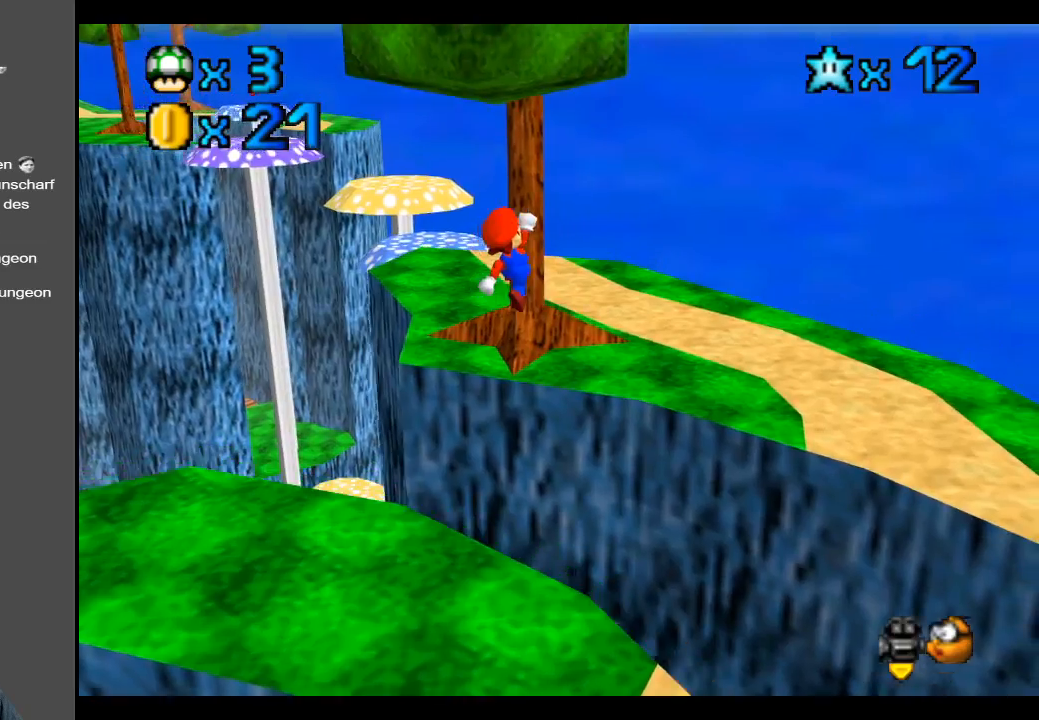
{"buttons": [], "left_stick": "up-right", "right_stick": "center", "events": [[217, "A", "up"], [350, "B", "down"], [483, "B", "up"]]}
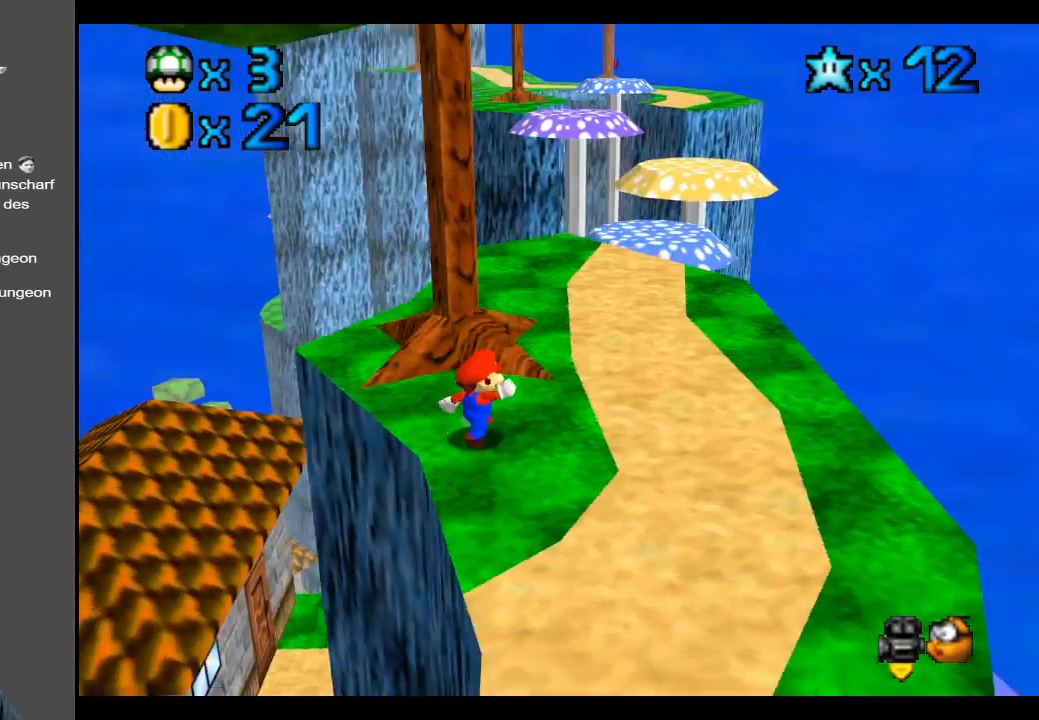
{"buttons": [], "left_stick": "up-right", "right_stick": "center", "events": []}
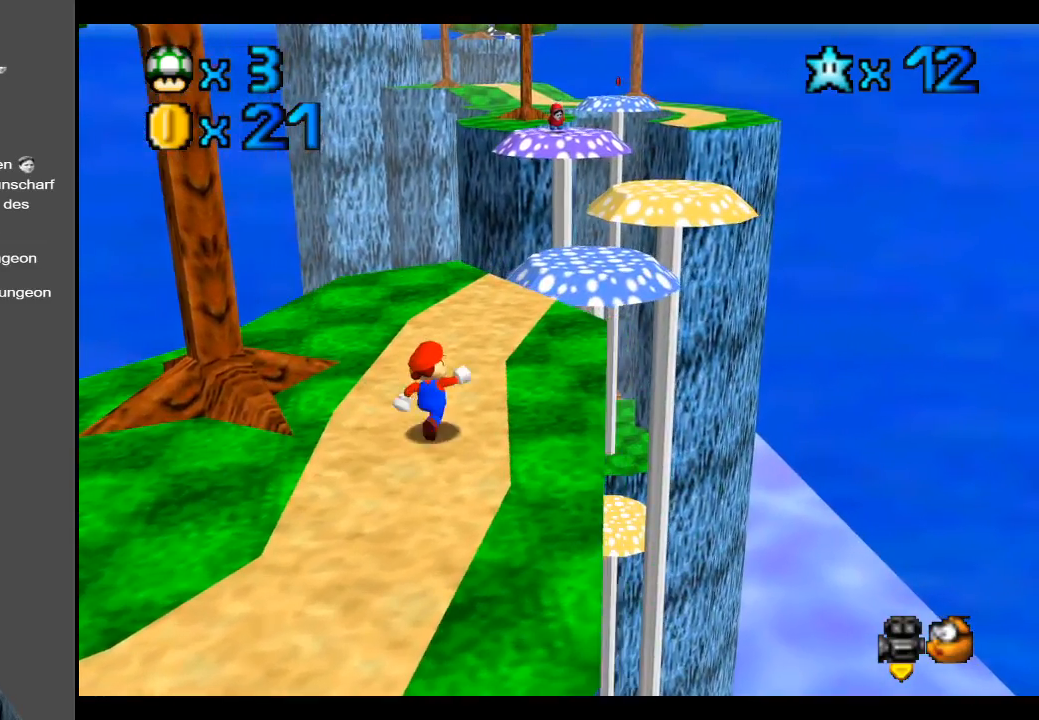
{"buttons": [], "left_stick": "up-right", "right_stick": "center", "events": []}
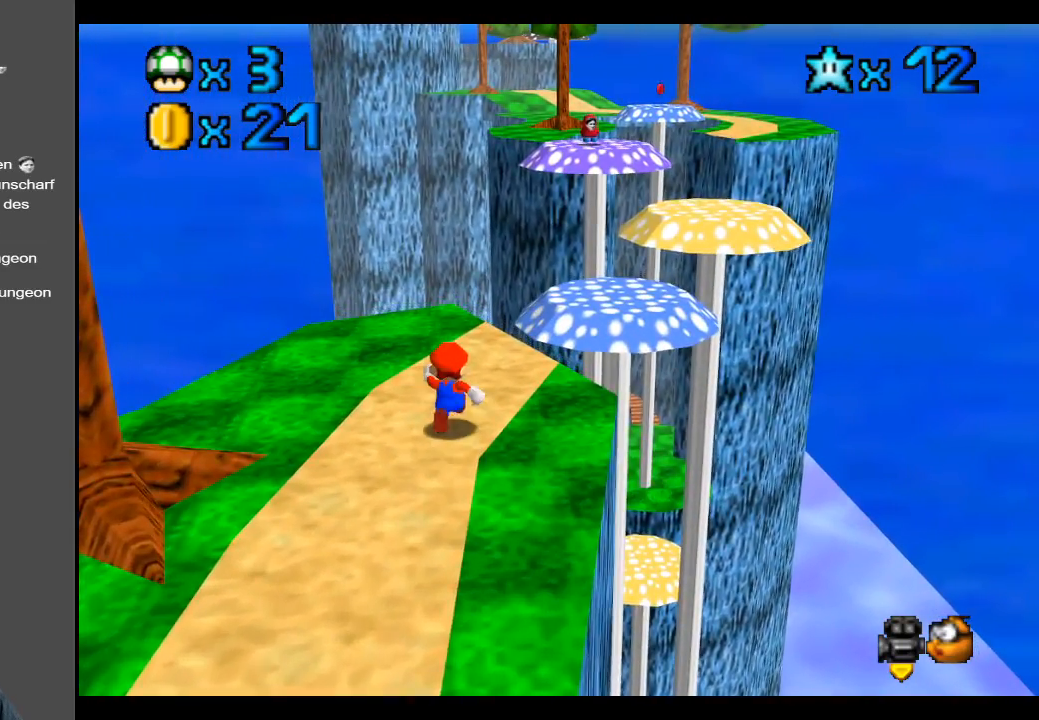
{"buttons": ["A"], "left_stick": "up-right", "right_stick": "center", "events": [[367, "A", "down"]]}
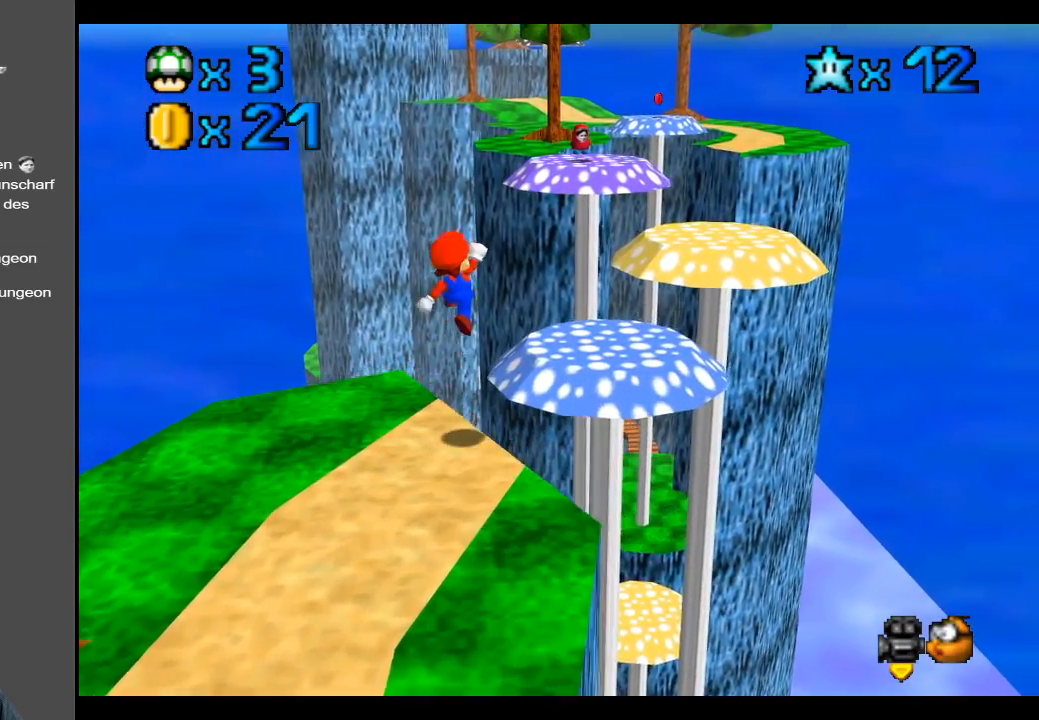
{"buttons": [], "left_stick": "up-right", "right_stick": "center", "events": [[300, "A", "up"]]}
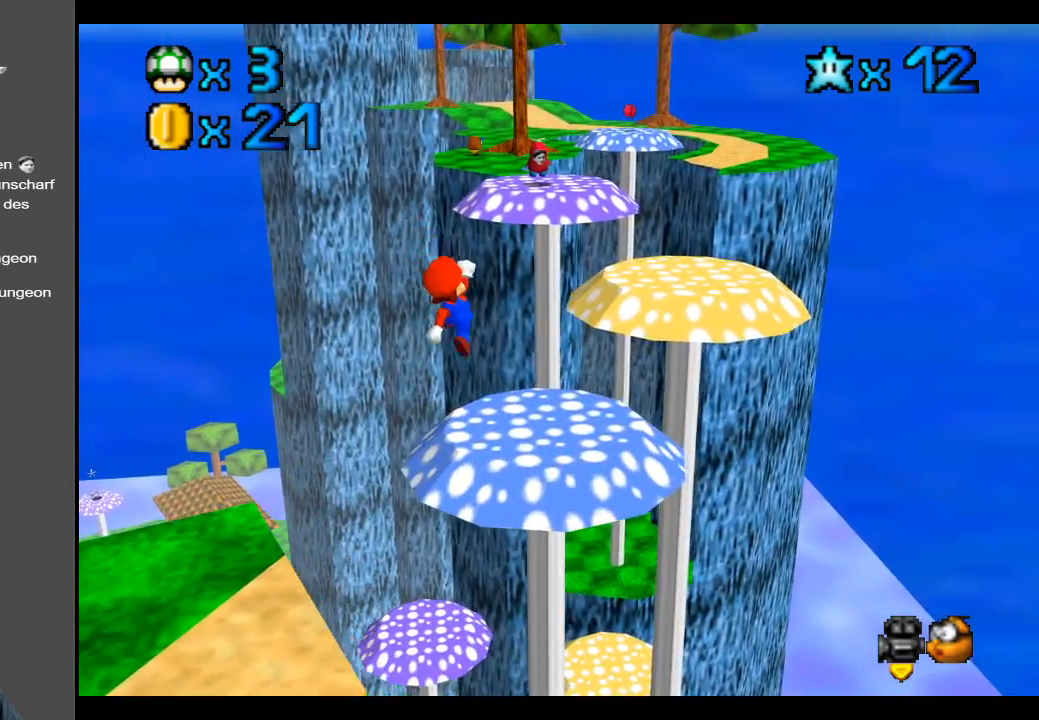
{"buttons": [], "left_stick": "up-right", "right_stick": "center", "events": []}
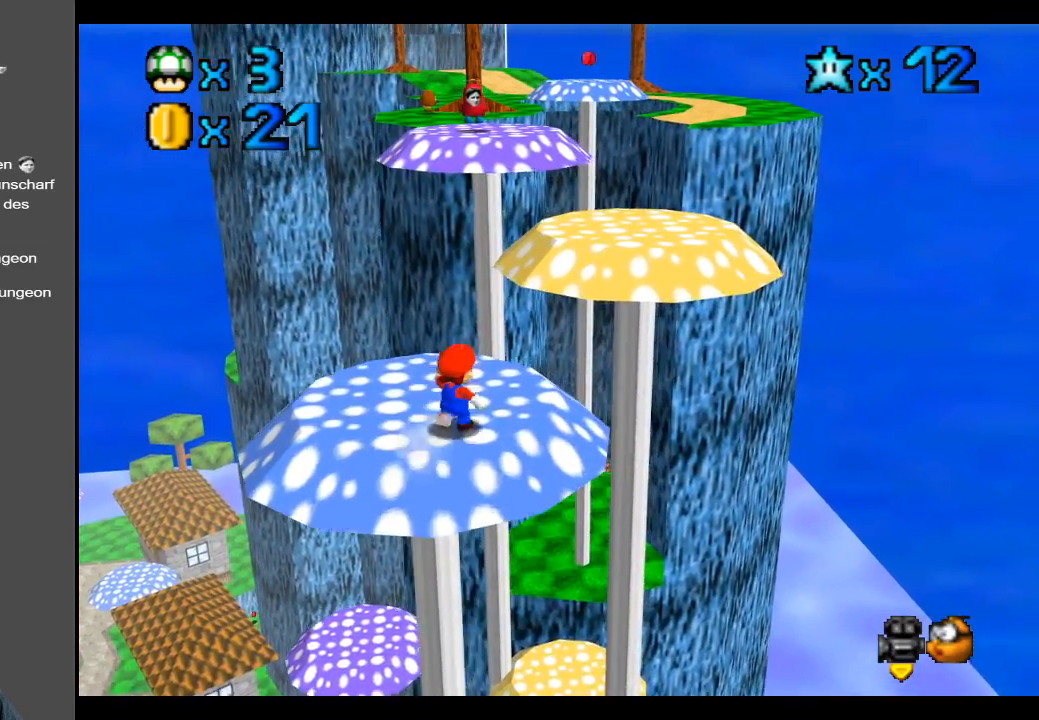
{"buttons": ["A"], "left_stick": "up-right", "right_stick": "center", "events": [[217, "A", "down"]]}
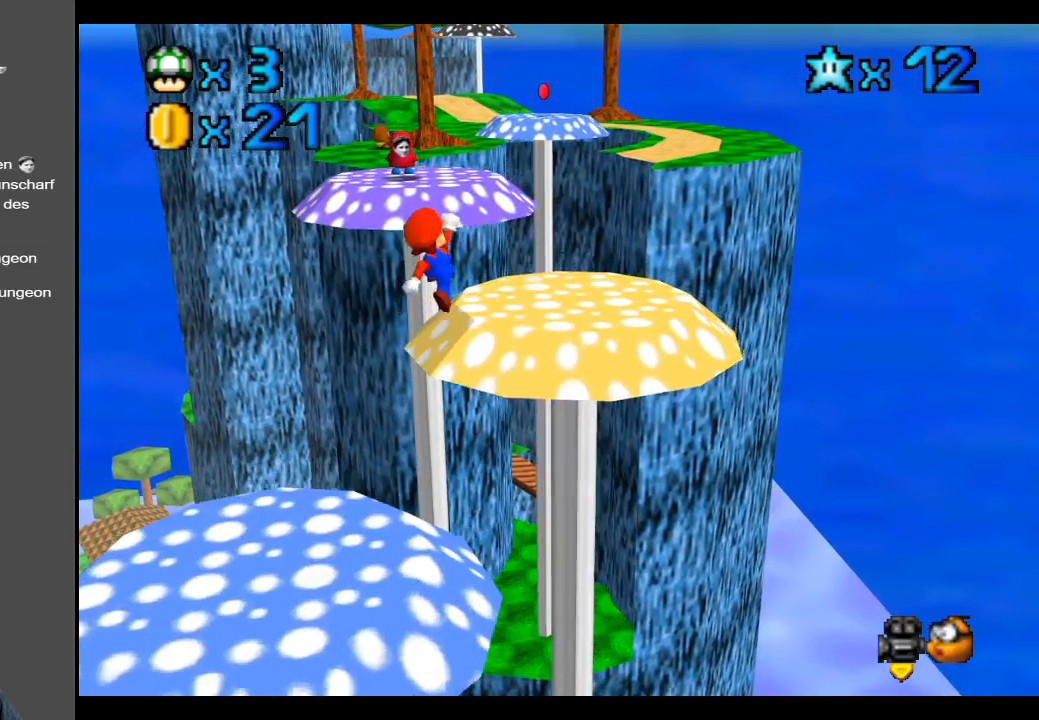
{"buttons": [], "left_stick": "up", "right_stick": "center", "events": [[83, "left_stick", "up"], [283, "A", "up"]]}
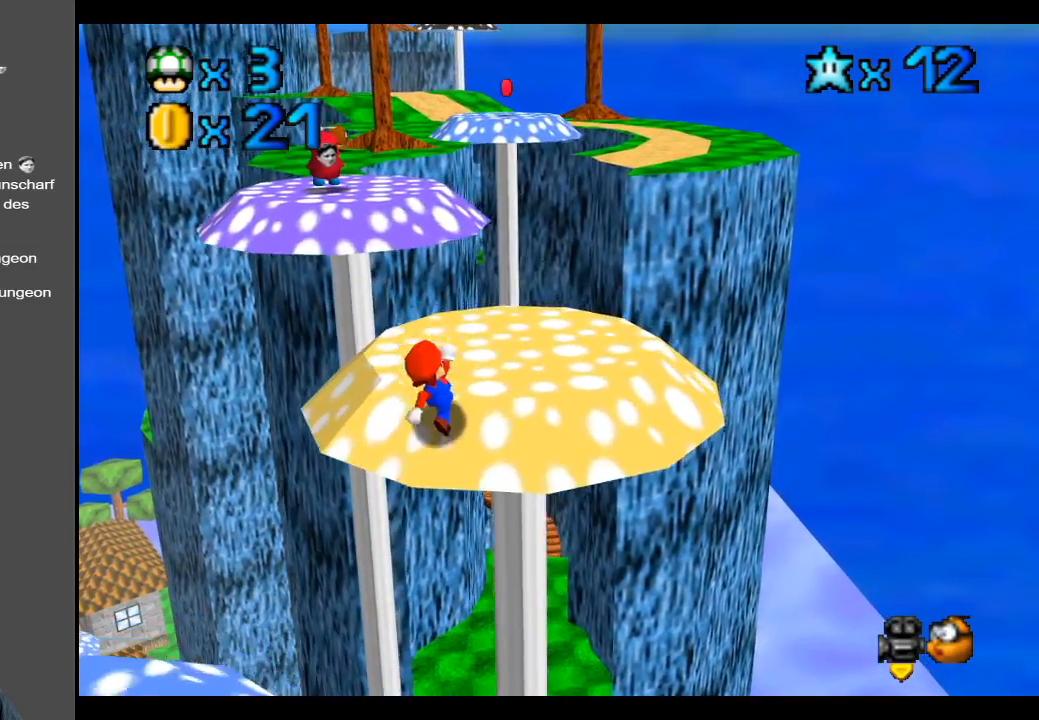
{"buttons": ["A"], "left_stick": "up", "right_stick": "center", "events": [[500, "A", "down"]]}
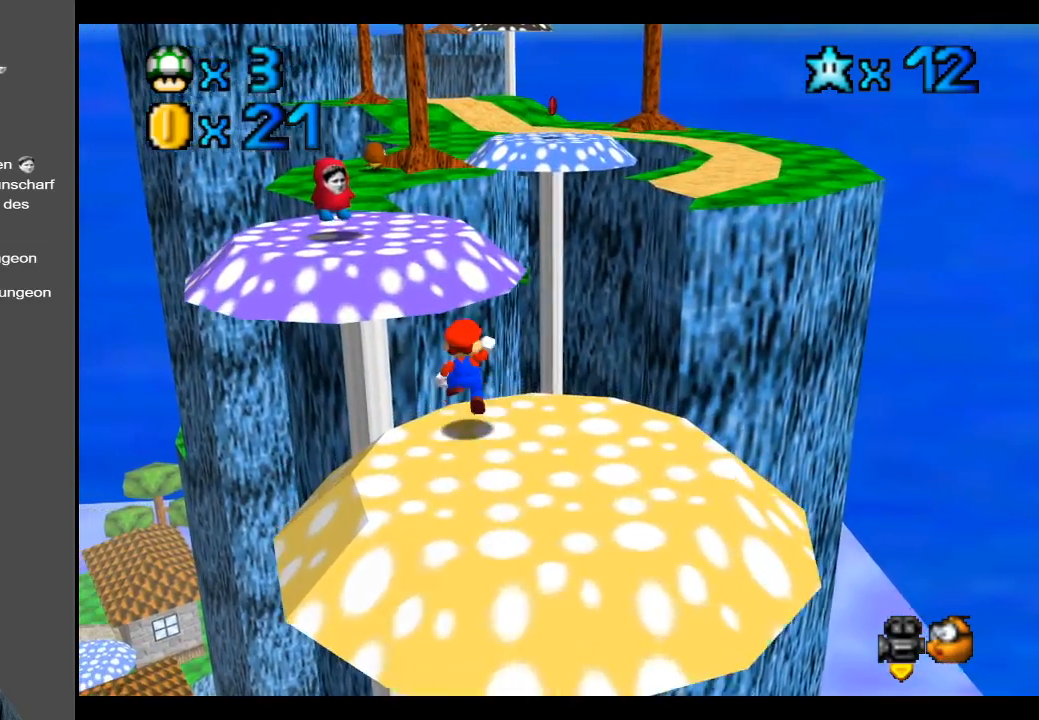
{"buttons": [], "left_stick": "up", "right_stick": "center", "events": [[317, "A", "up"], [333, "left_stick", "up-right"], [467, "left_stick", "up"]]}
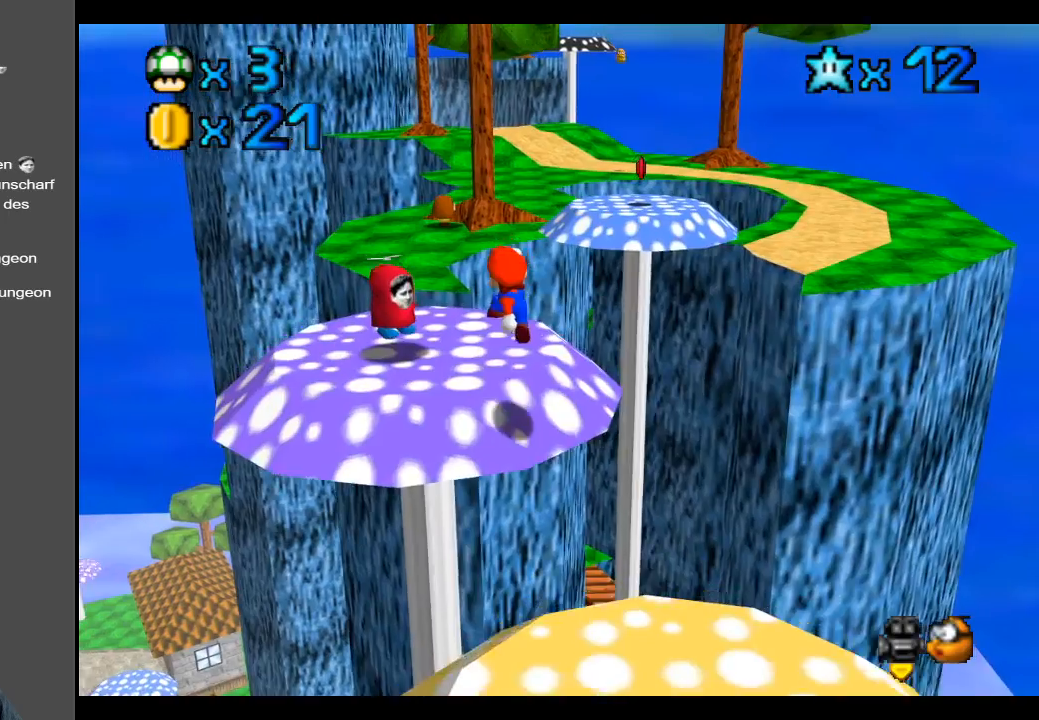
{"buttons": ["A"], "left_stick": "up", "right_stick": "center", "events": [[300, "A", "down"]]}
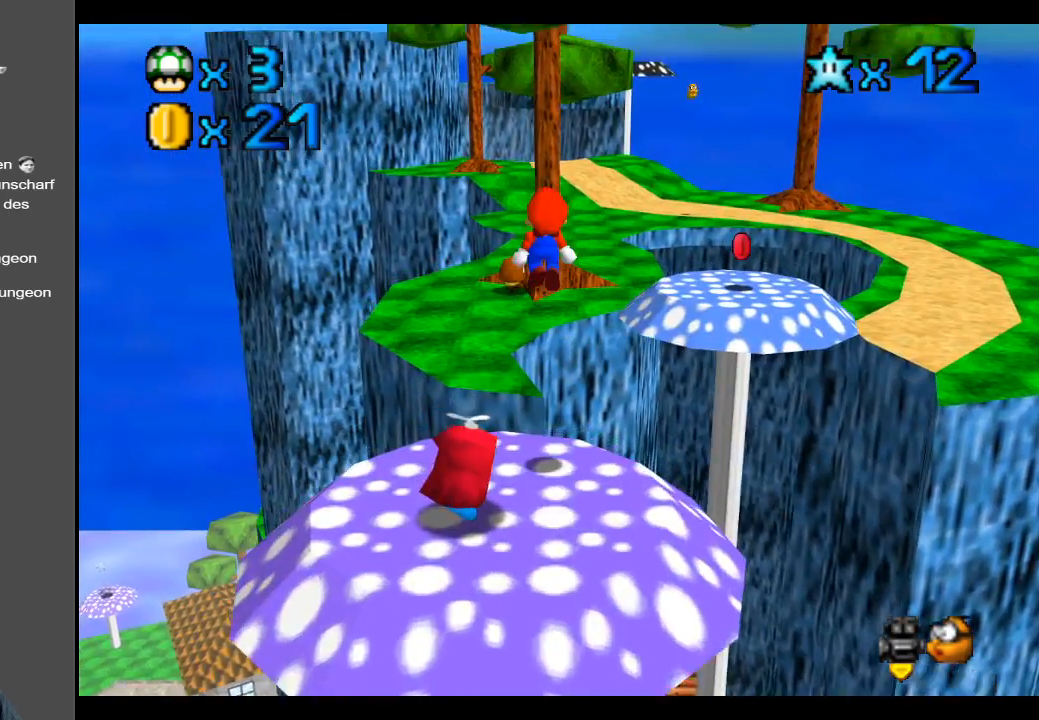
{"buttons": ["A"], "left_stick": "up", "right_stick": "center", "events": []}
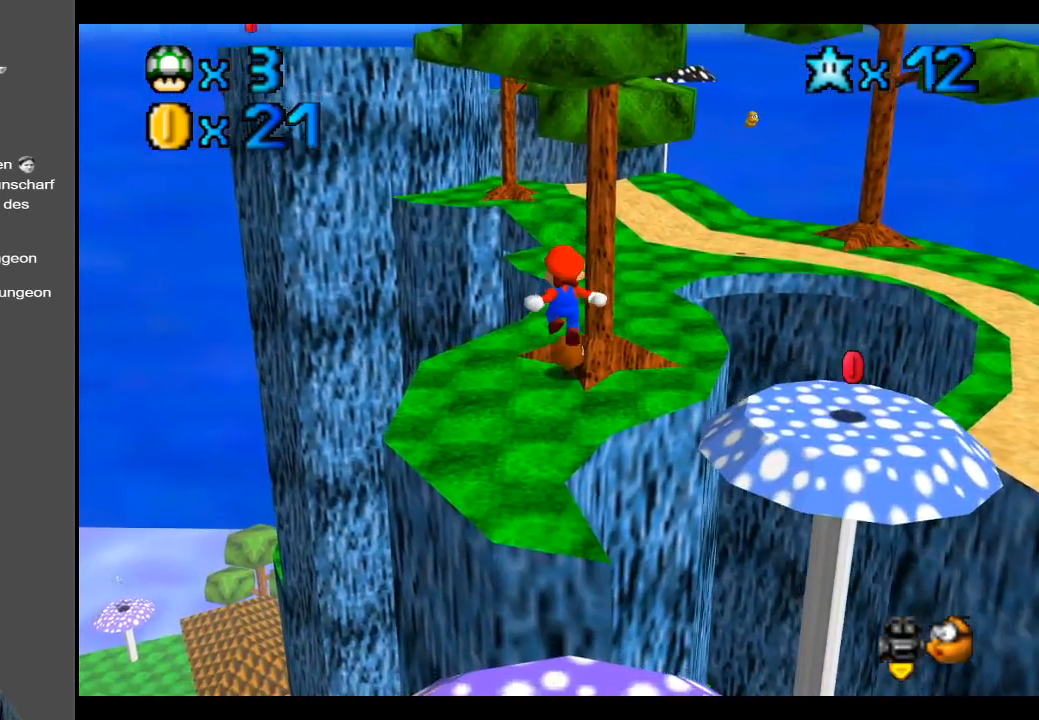
{"buttons": [], "left_stick": "up", "right_stick": "center", "events": [[150, "A", "up"]]}
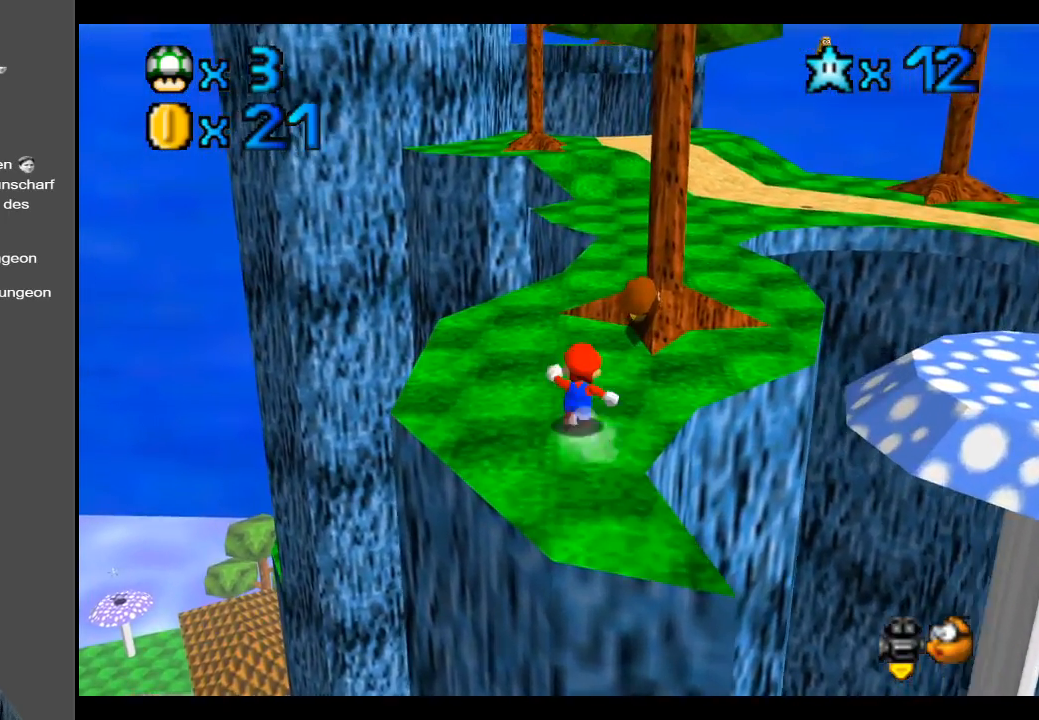
{"buttons": [], "left_stick": "up-right", "right_stick": "center", "events": [[83, "A", "down"], [450, "A", "up"], [467, "left_stick", "up-right"]]}
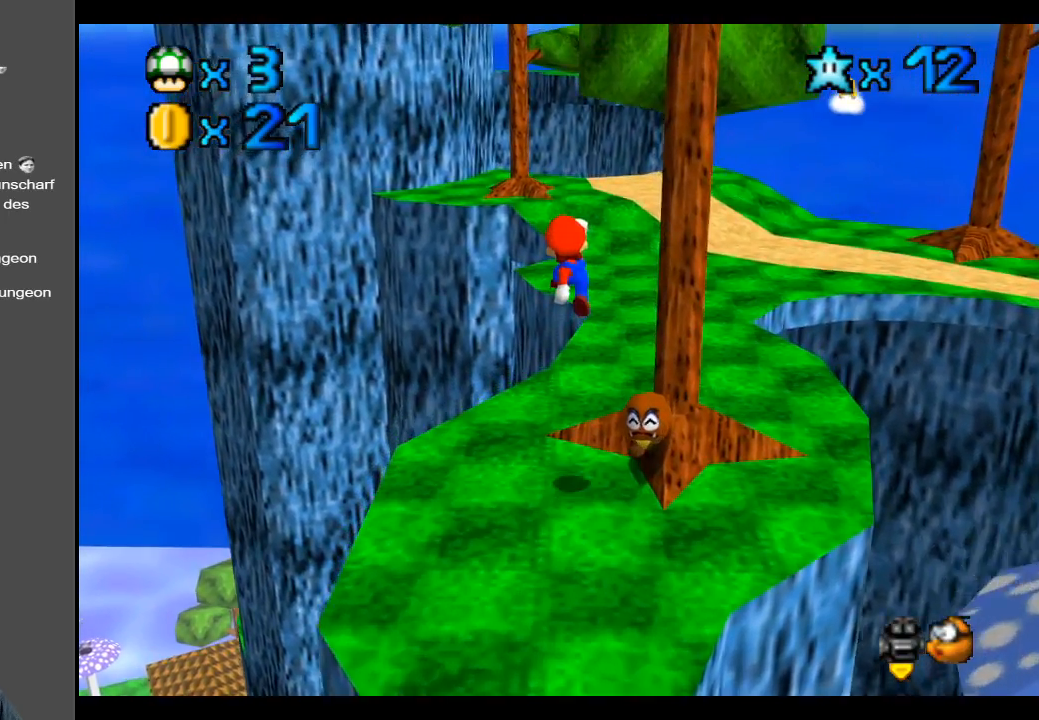
{"buttons": [], "left_stick": "up-right", "right_stick": "center", "events": []}
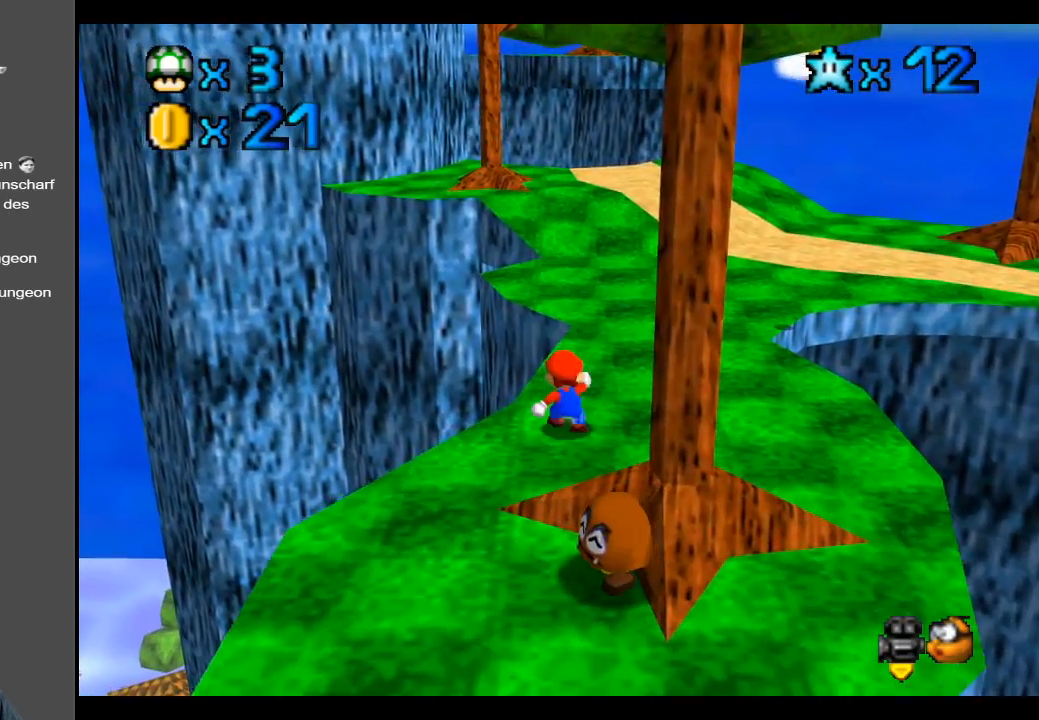
{"buttons": [], "left_stick": "up-right", "right_stick": "center", "events": [[83, "B", "down"], [233, "B", "up"]]}
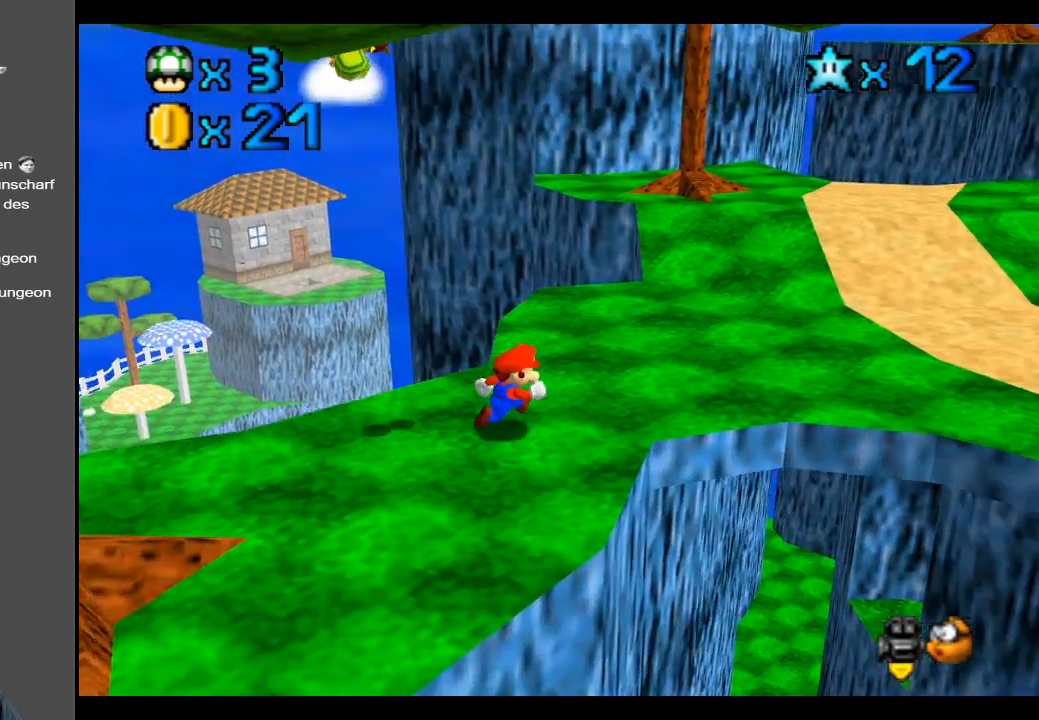
{"buttons": [], "left_stick": "up-right", "right_stick": "center", "events": []}
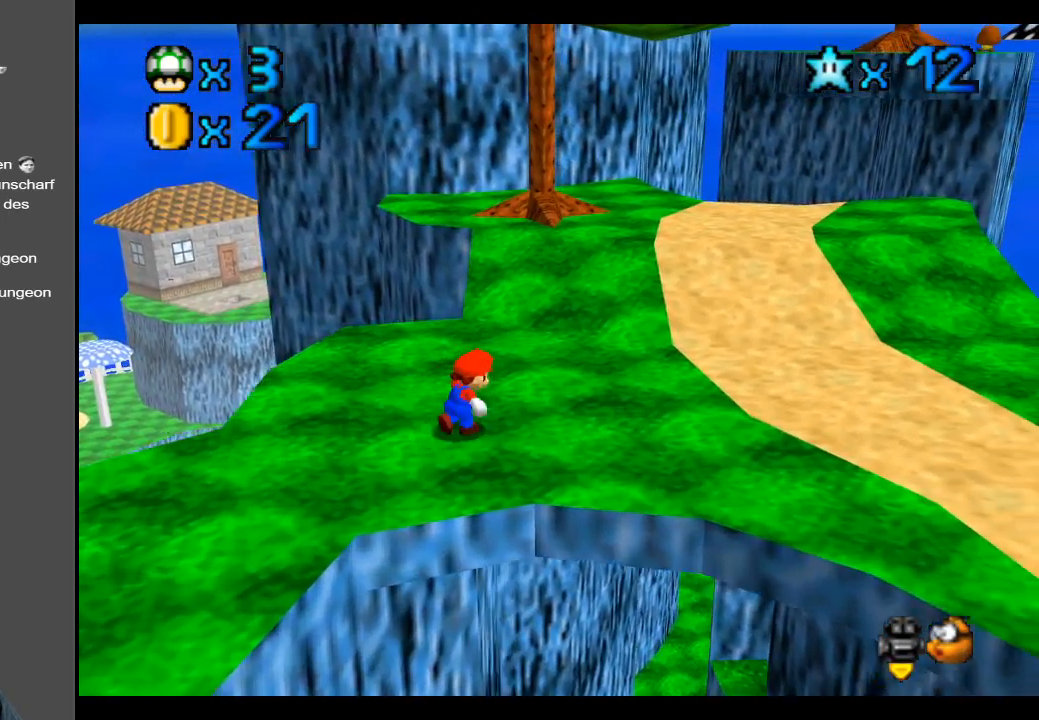
{"buttons": [], "left_stick": "up-right", "right_stick": "center", "events": []}
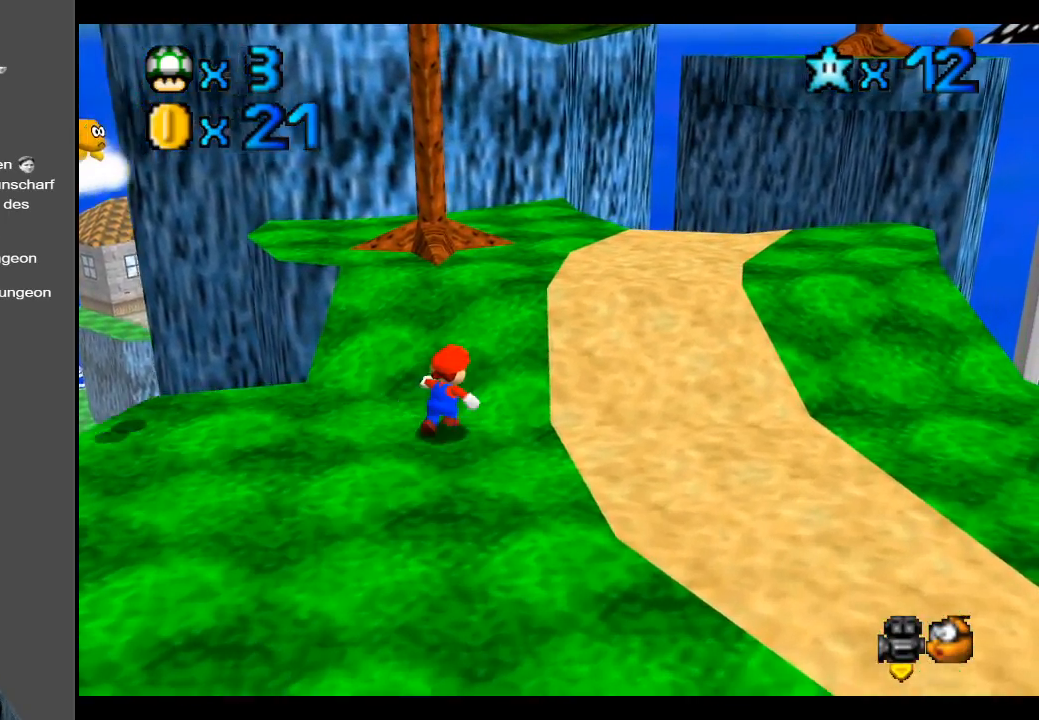
{"buttons": ["B"], "left_stick": "up-right", "right_stick": "center", "events": [[450, "B", "down"]]}
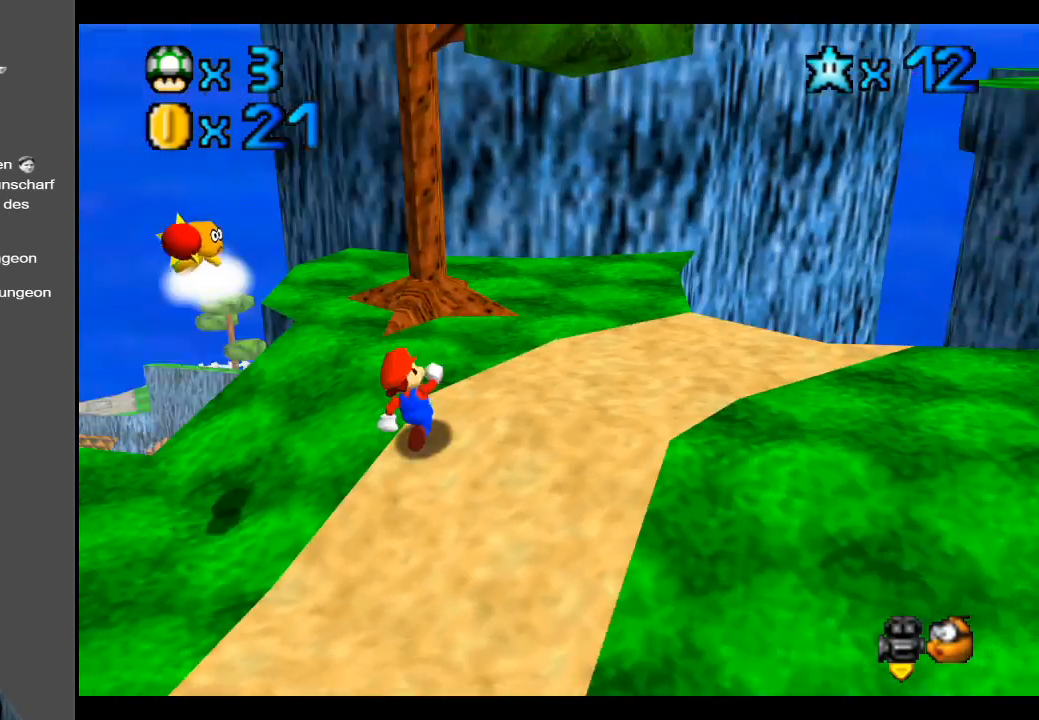
{"buttons": [], "left_stick": "up-right", "right_stick": "center", "events": [[67, "B", "up"]]}
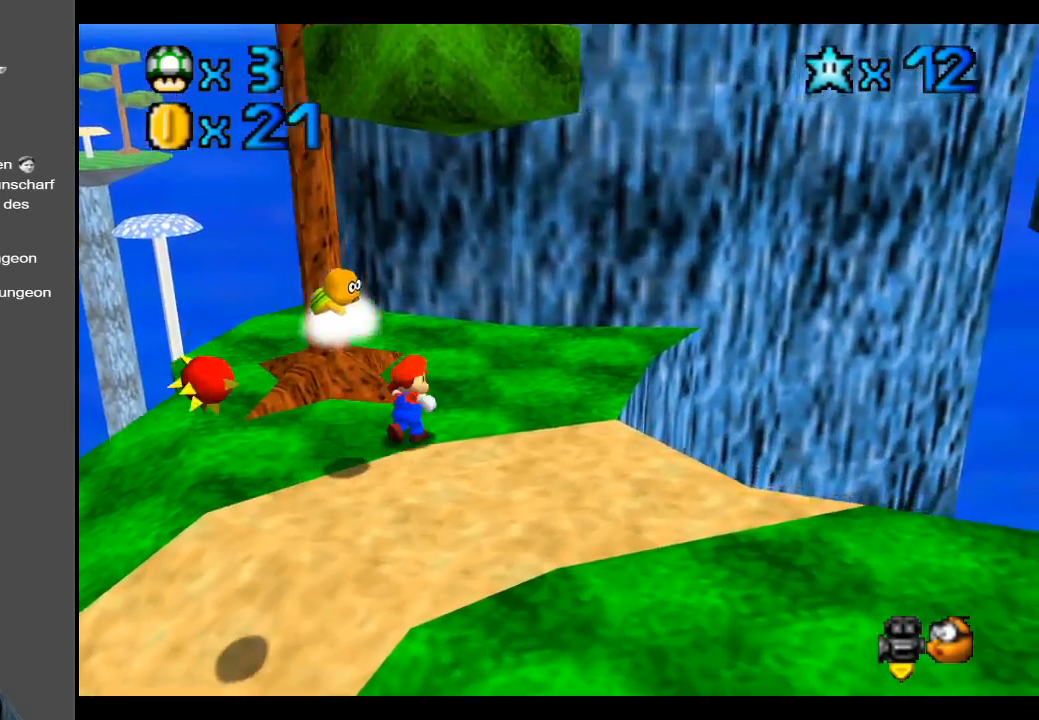
{"buttons": ["A"], "left_stick": "up-right", "right_stick": "center", "events": [[433, "A", "down"]]}
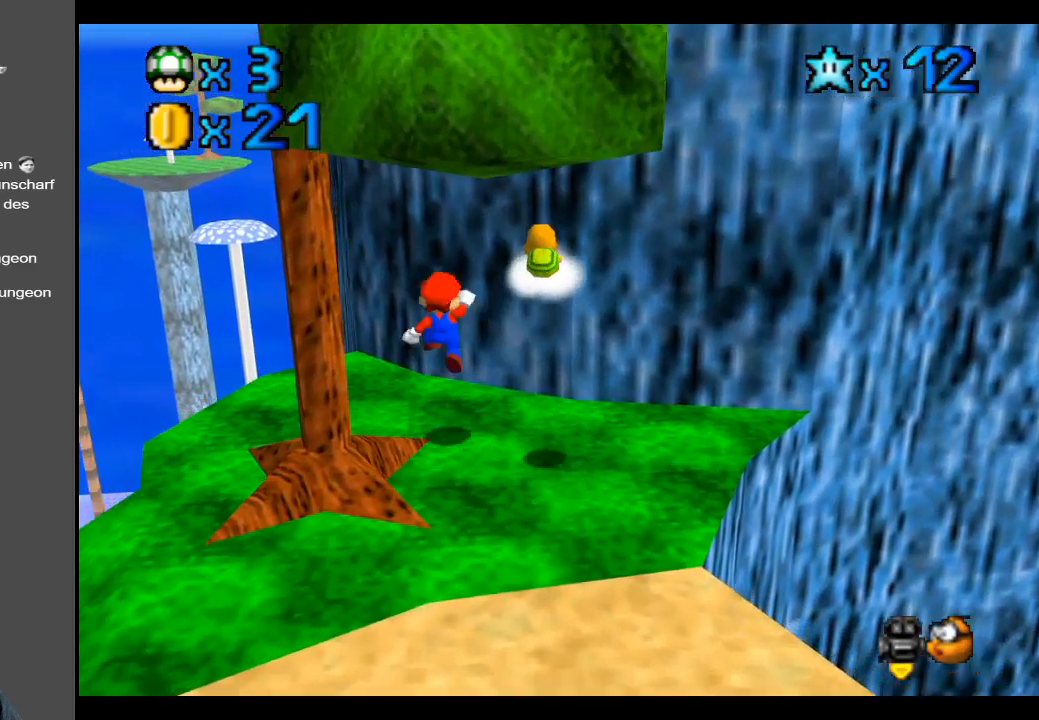
{"buttons": [], "left_stick": "up-right", "right_stick": "center", "events": [[83, "A", "up"]]}
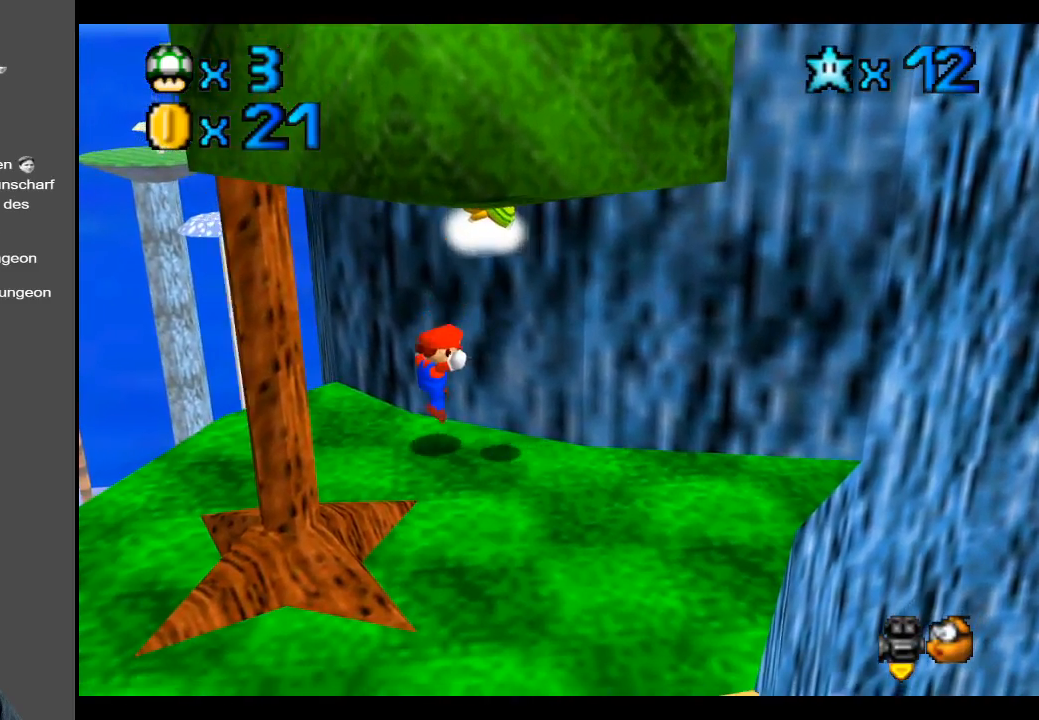
{"buttons": [], "left_stick": "down-right", "right_stick": "center", "events": [[150, "left_stick", "right"], [367, "left_stick", "down-right"]]}